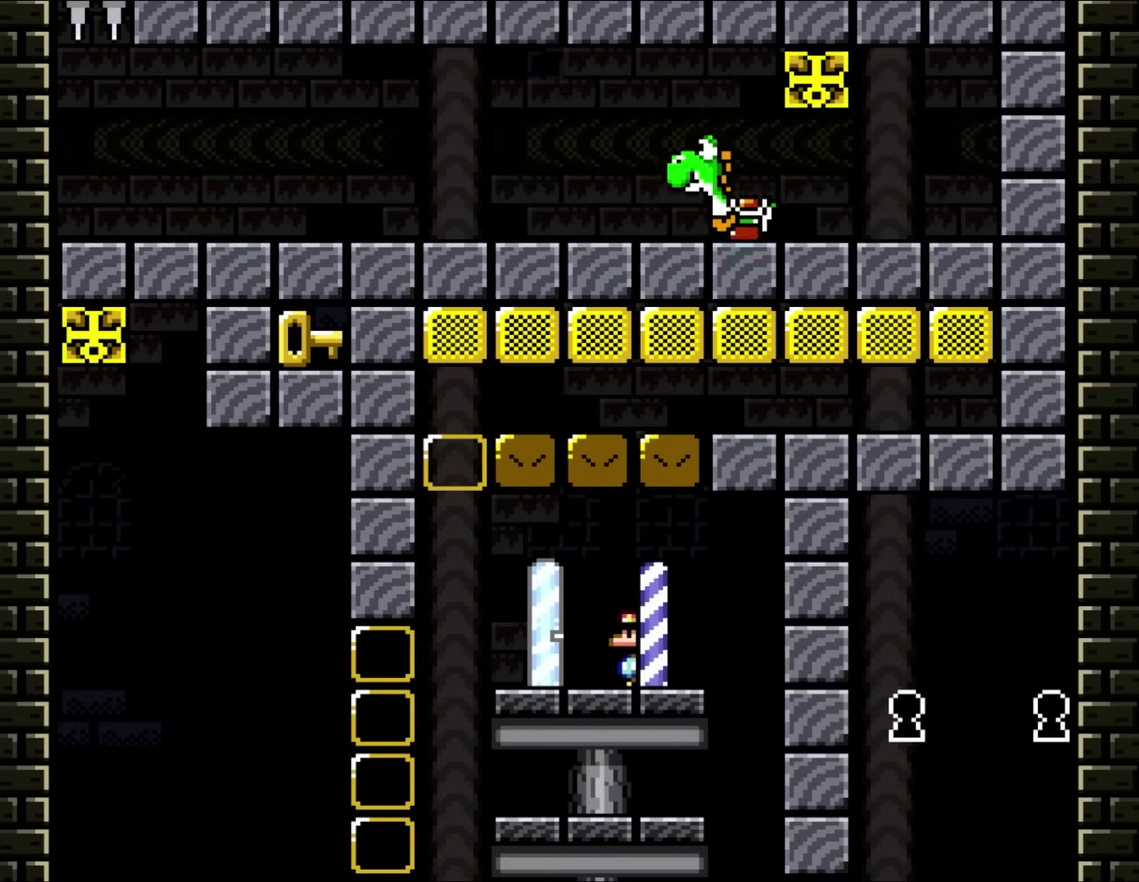
Gameplay with a controller (Nintendo layout); each line is a JSON object with the inputs held at the frame after it. "events" lists button and stick changes between this image and that frame as [ms after this image, input, new state], when the widget could be followed in between. Not read: A L1 L3 R1 R3.
{"buttons": ["Y", "DPAD_LEFT"], "events": [[450, "Y", "down"], [483, "DPAD_LEFT", "down"]]}
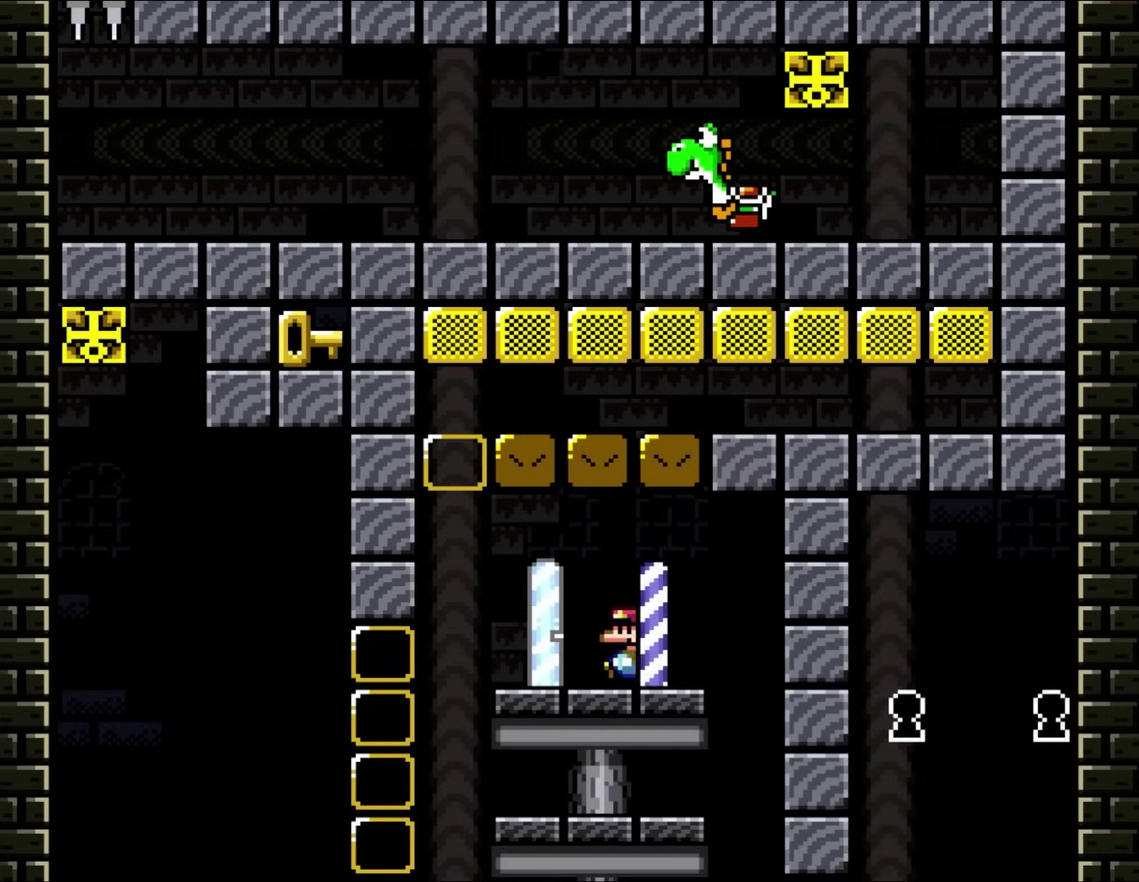
{"buttons": ["Y", "DPAD_LEFT"], "events": []}
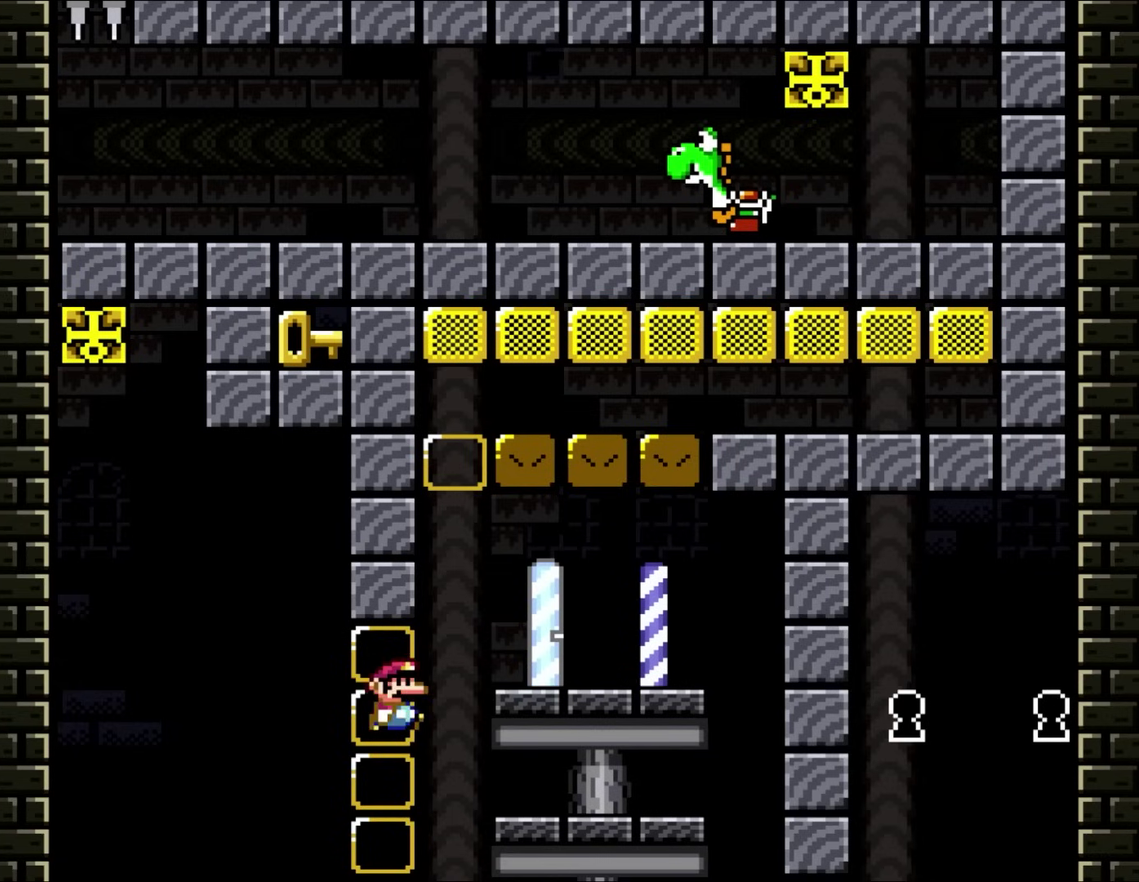
{"buttons": ["B", "Y"], "events": [[17, "DPAD_LEFT", "up"], [83, "DPAD_RIGHT", "down"], [317, "DPAD_RIGHT", "up"], [383, "B", "down"]]}
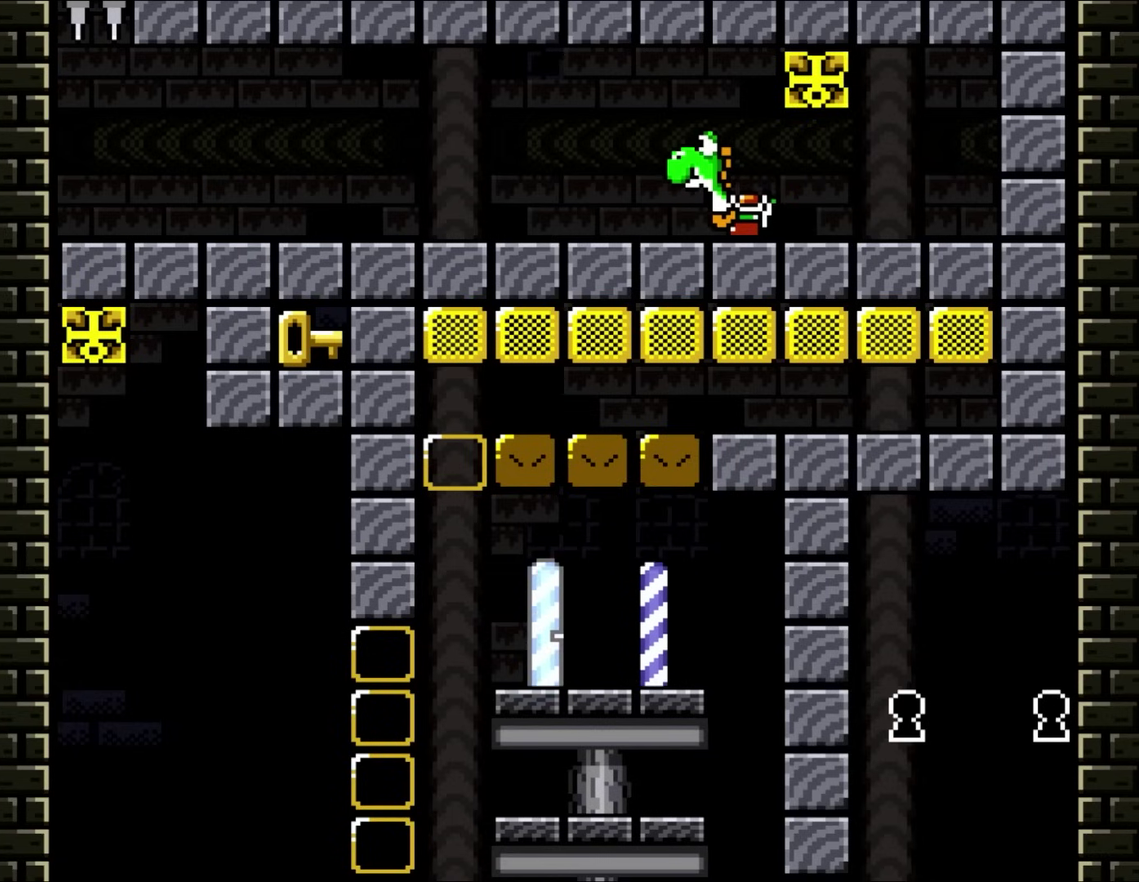
{"buttons": ["Y"], "events": [[17, "B", "up"], [133, "B", "down"], [433, "B", "up"]]}
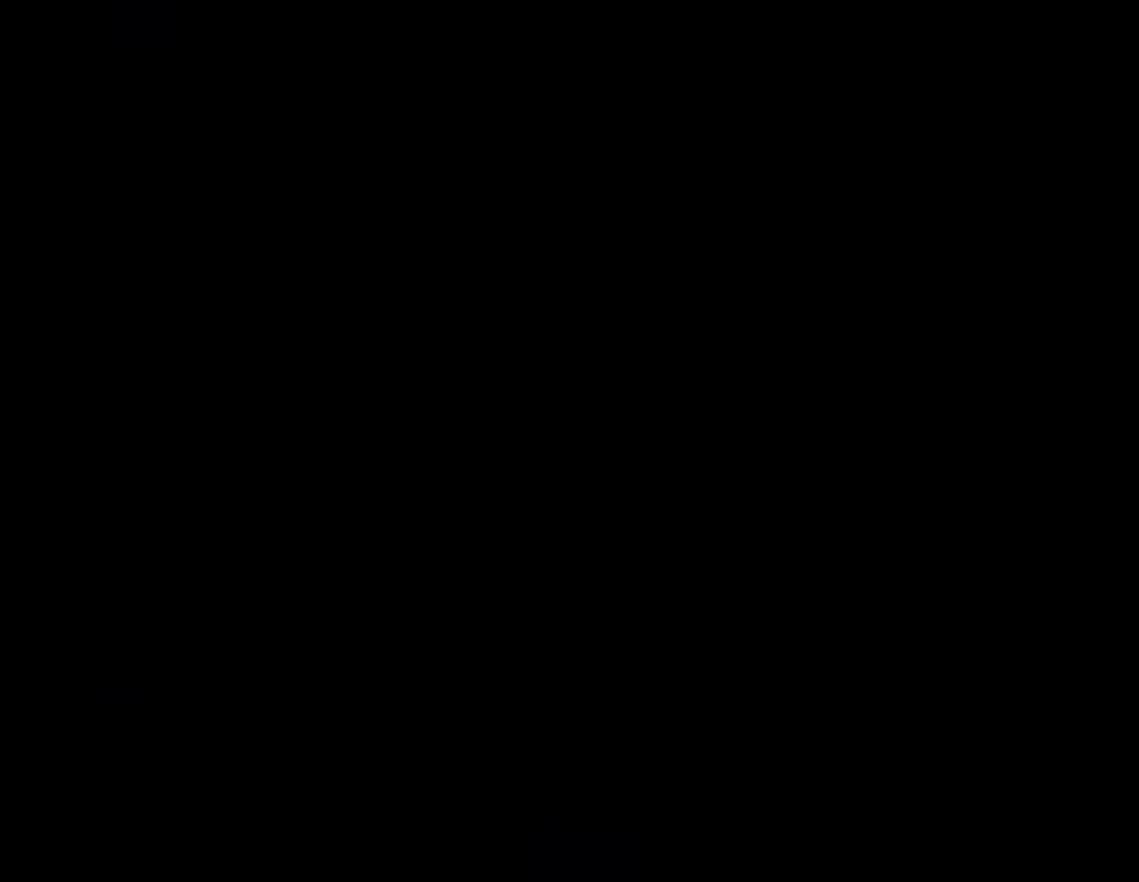
{"buttons": ["B", "Y"], "events": [[150, "B", "down"]]}
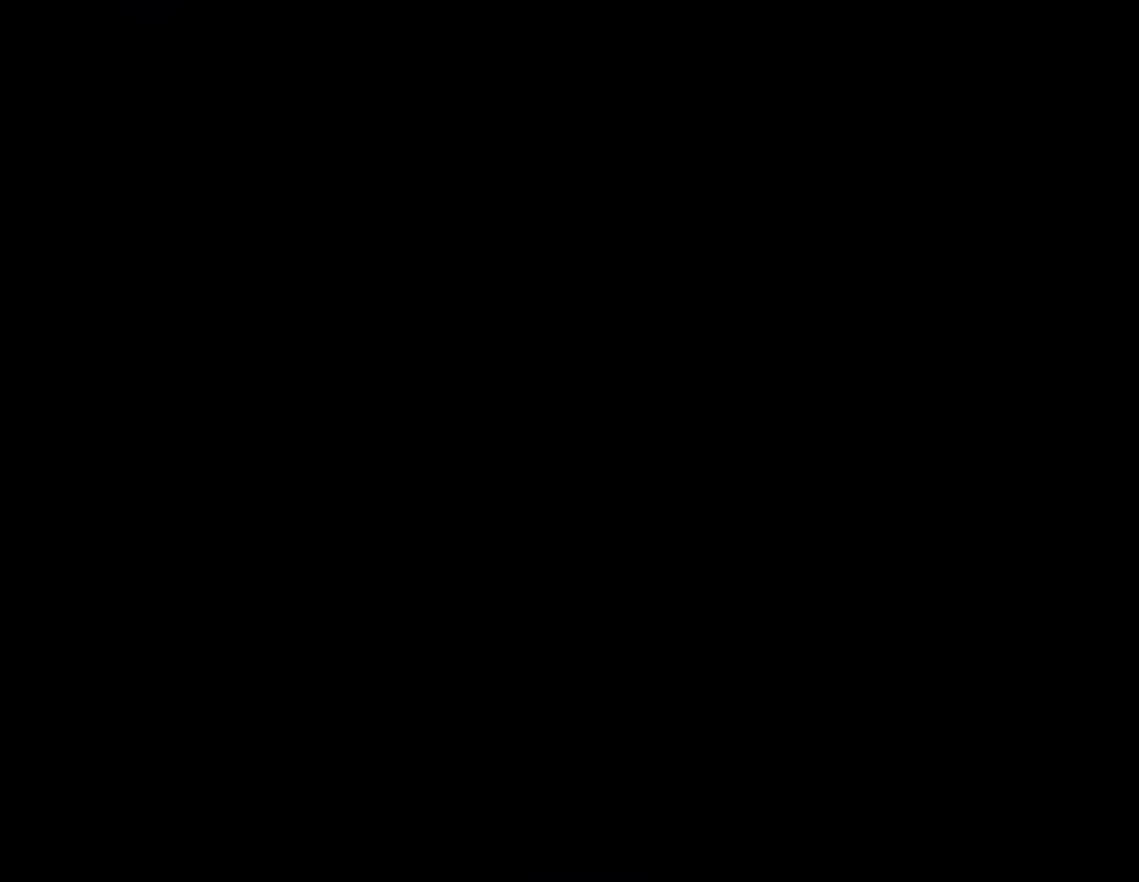
{"buttons": ["Y"], "events": [[83, "B", "up"], [83, "Y", "up"], [383, "Y", "down"]]}
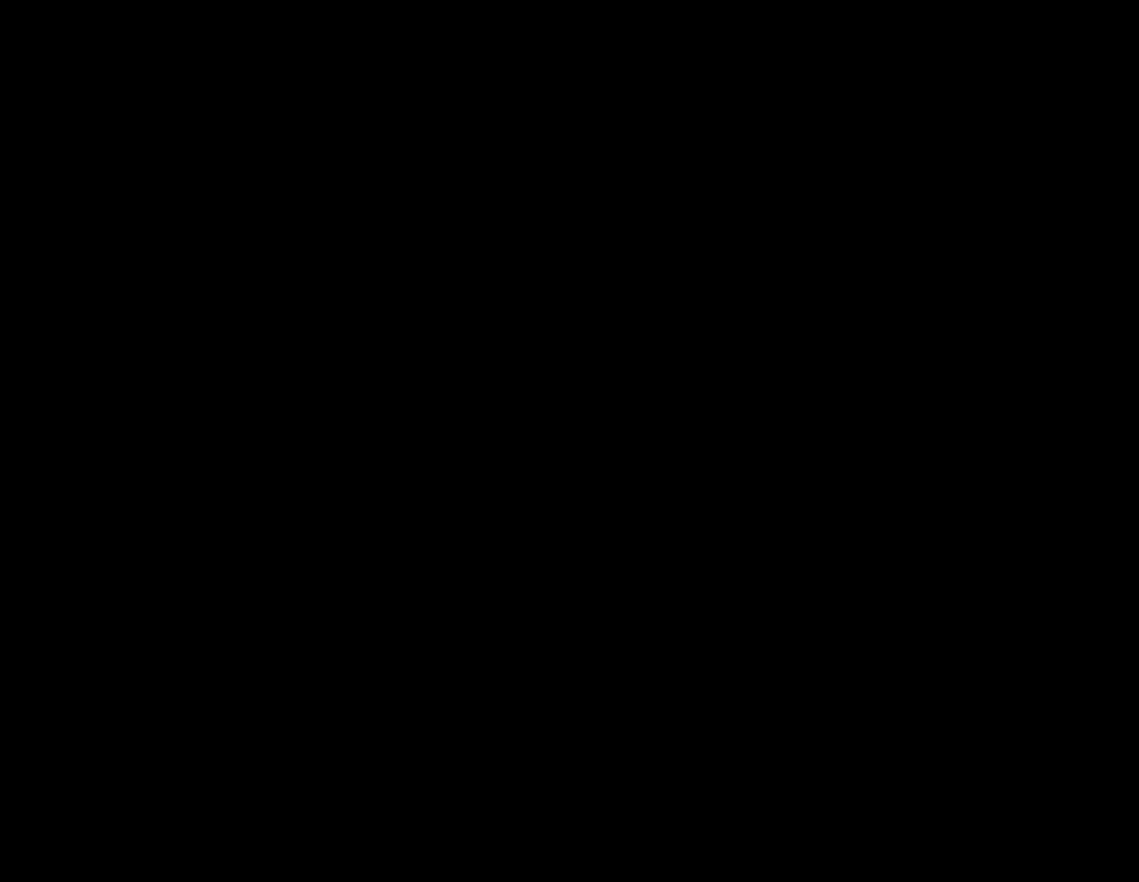
{"buttons": ["Y"], "events": []}
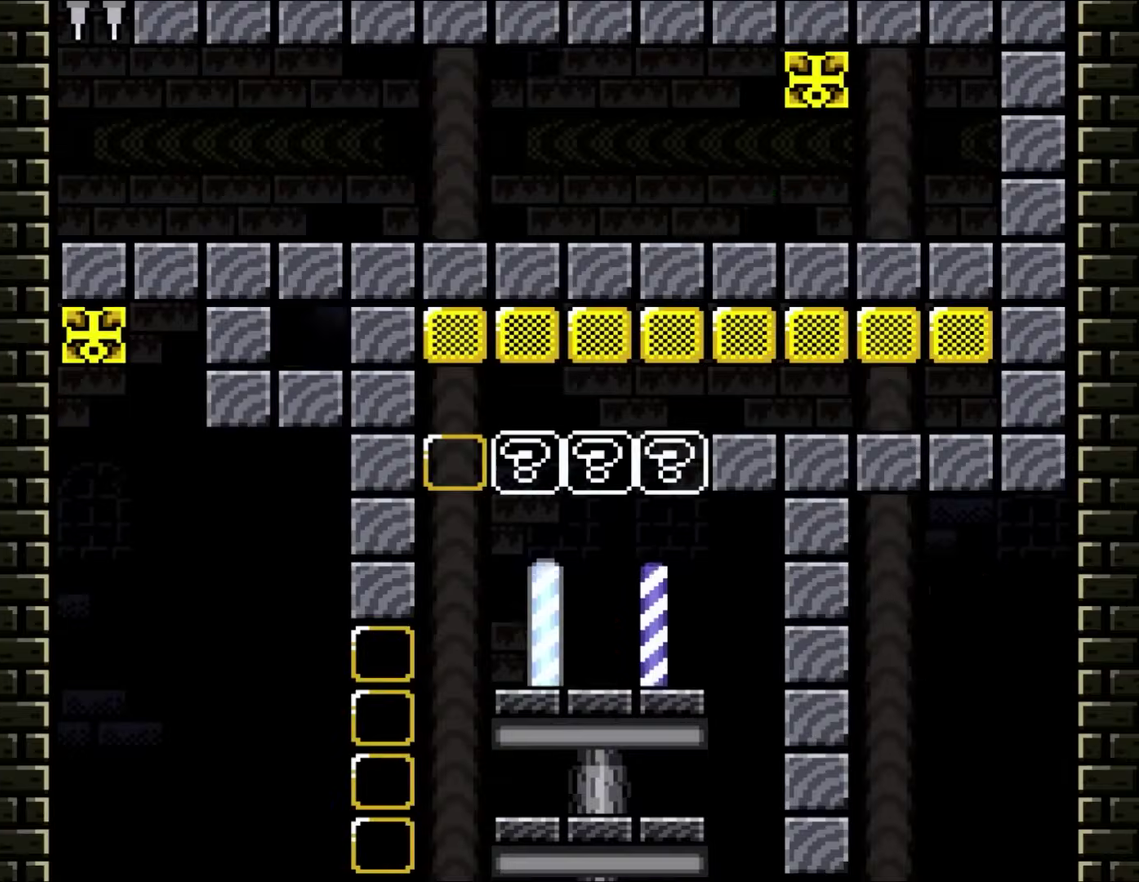
{"buttons": ["Y", "DPAD_RIGHT"], "events": [[317, "B", "down"], [317, "DPAD_RIGHT", "down"], [483, "B", "up"]]}
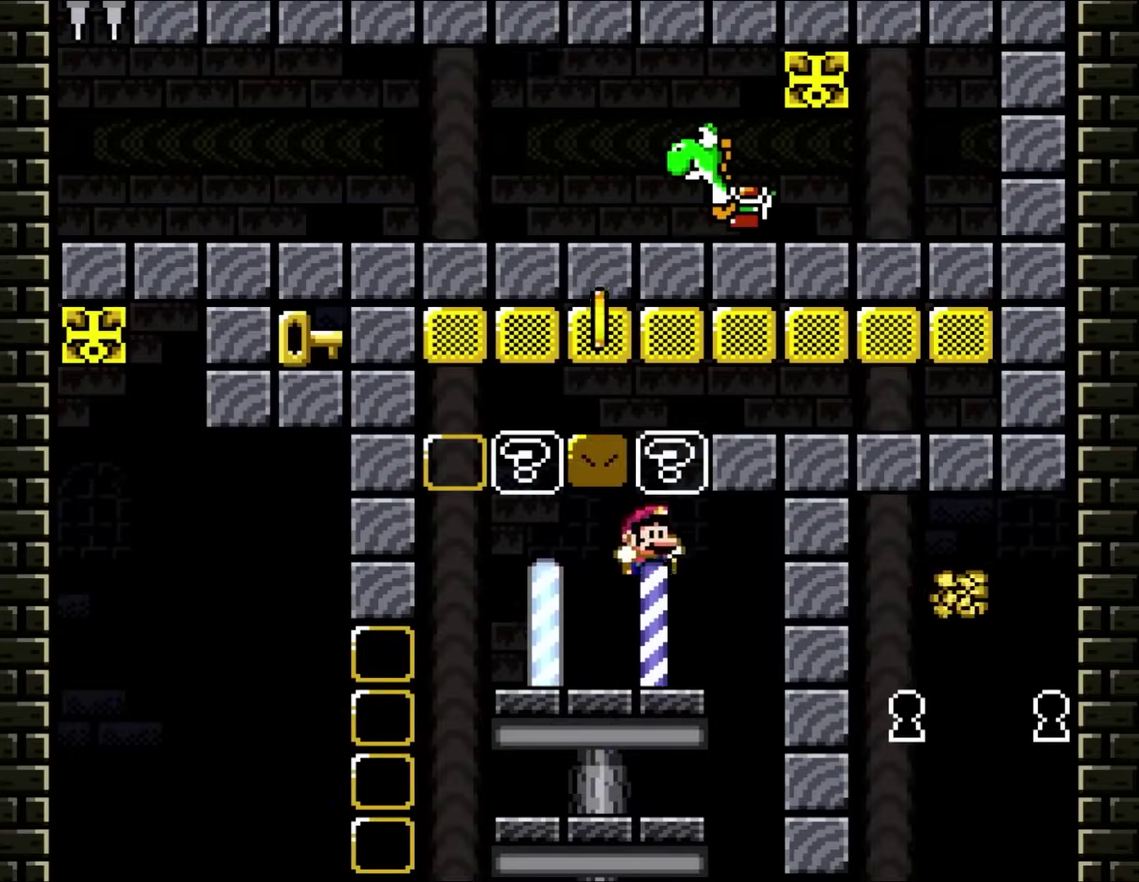
{"buttons": ["Y", "DPAD_LEFT"], "events": [[17, "DPAD_RIGHT", "up"], [83, "DPAD_LEFT", "down"], [183, "B", "down"], [217, "DPAD_LEFT", "up"], [350, "B", "up"], [383, "DPAD_LEFT", "down"]]}
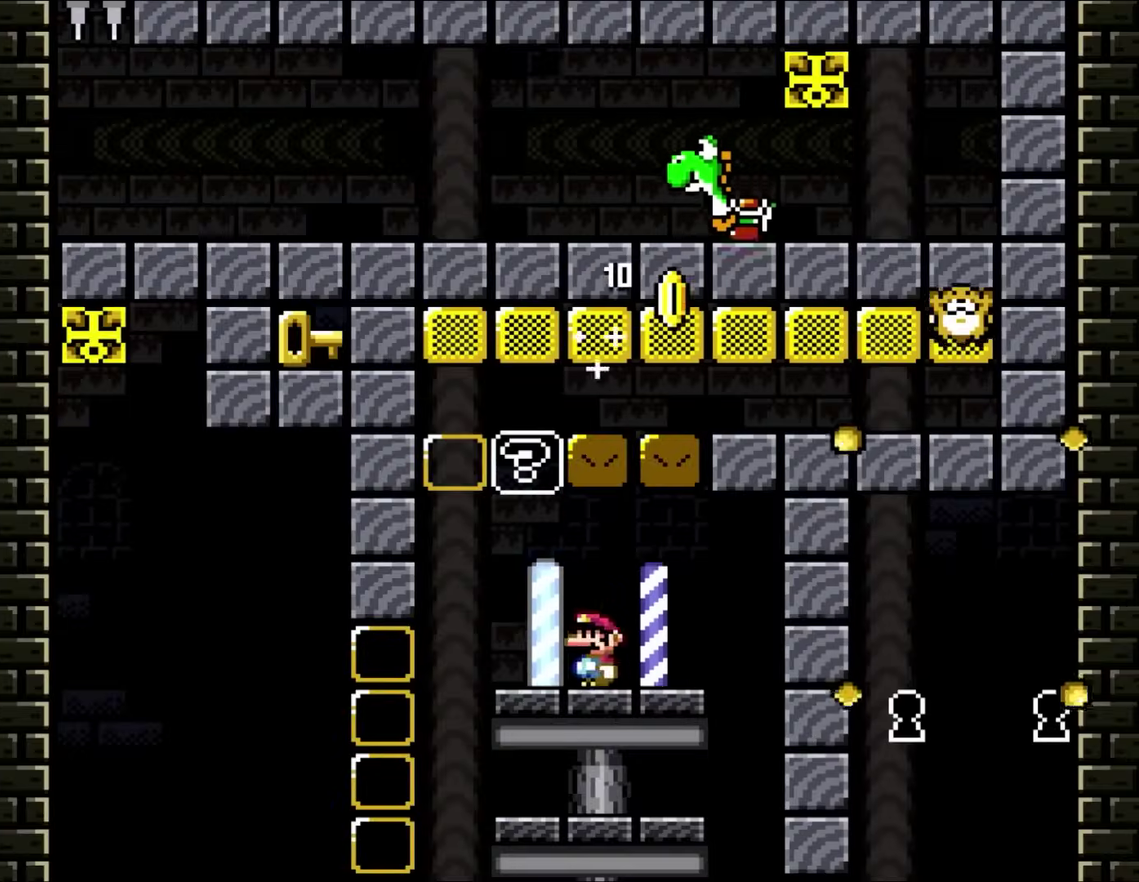
{"buttons": ["Y"], "events": [[133, "B", "down"], [167, "DPAD_LEFT", "up"], [183, "DPAD_RIGHT", "down"], [250, "B", "up"], [367, "DPAD_RIGHT", "up"]]}
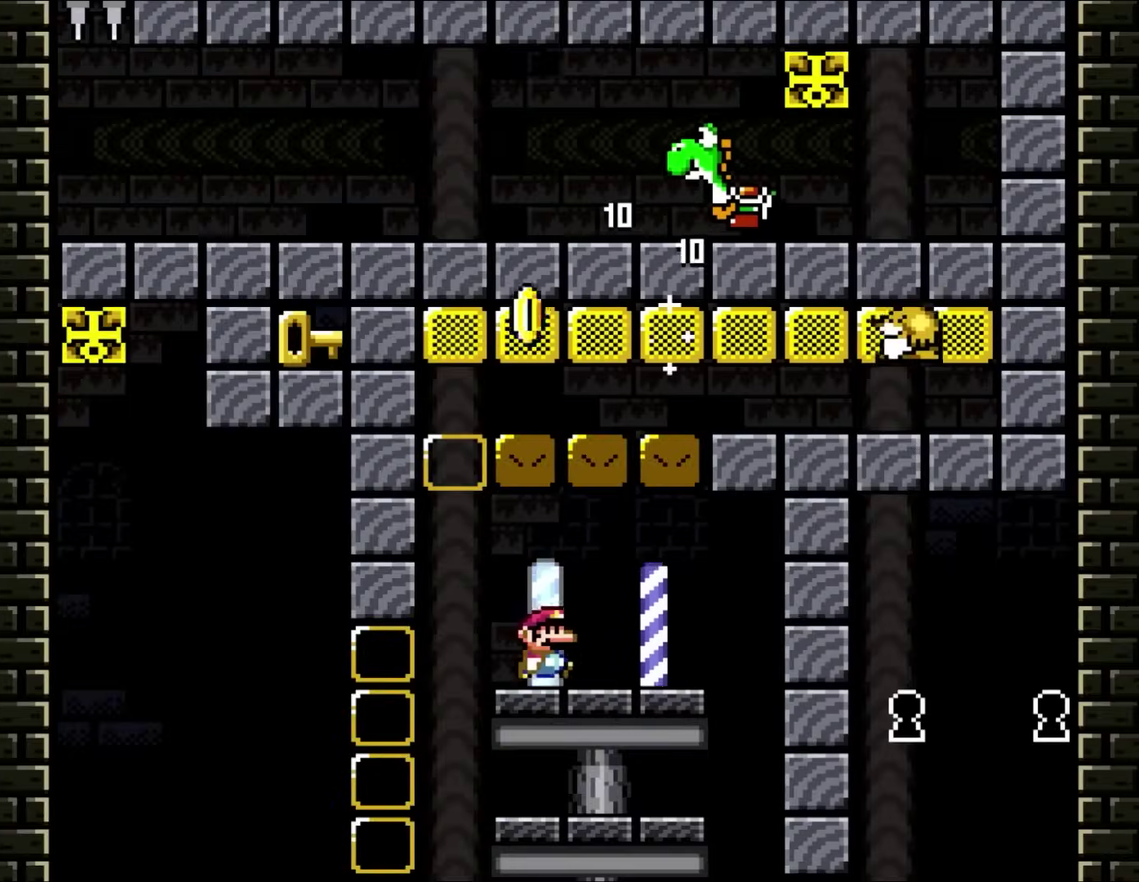
{"buttons": ["Y"], "events": [[50, "DPAD_RIGHT", "down"], [367, "DPAD_RIGHT", "up"], [400, "DPAD_LEFT", "down"], [483, "DPAD_LEFT", "up"]]}
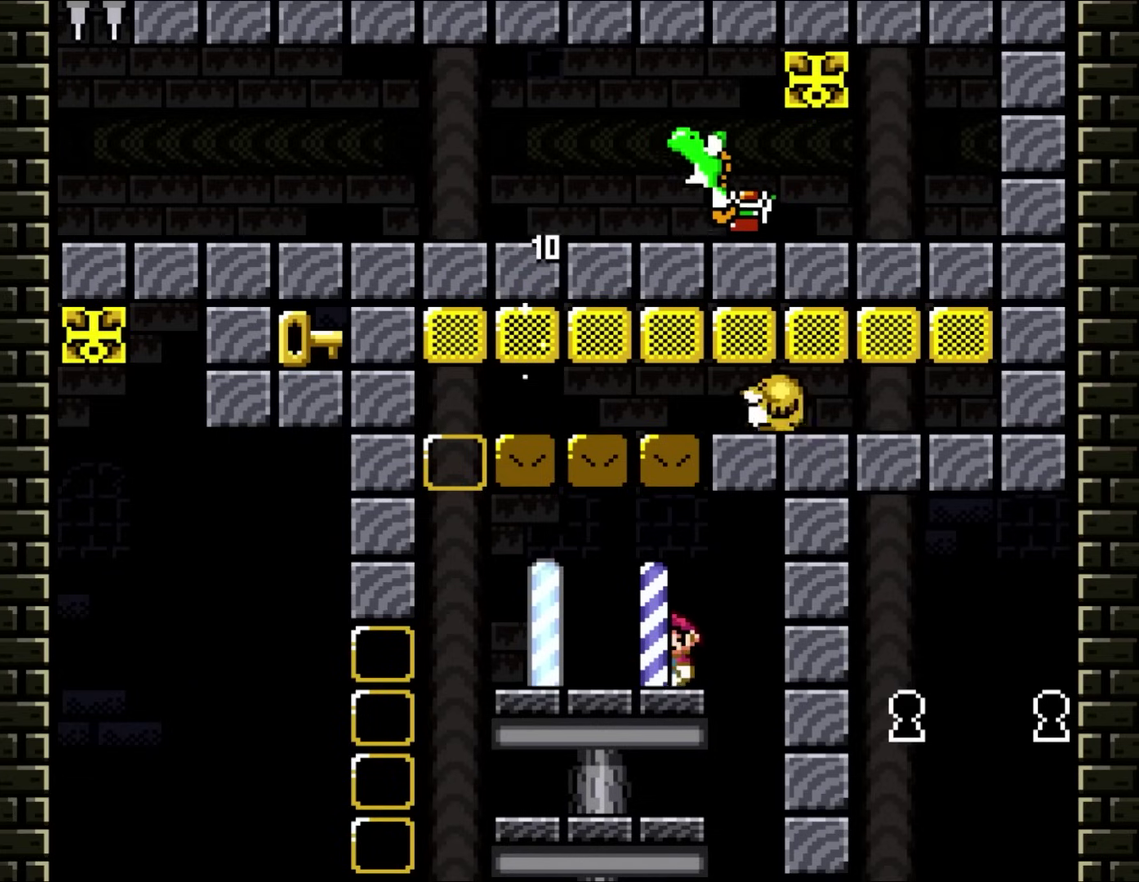
{"buttons": ["Y"], "events": [[133, "DPAD_RIGHT", "down"], [217, "DPAD_RIGHT", "up"]]}
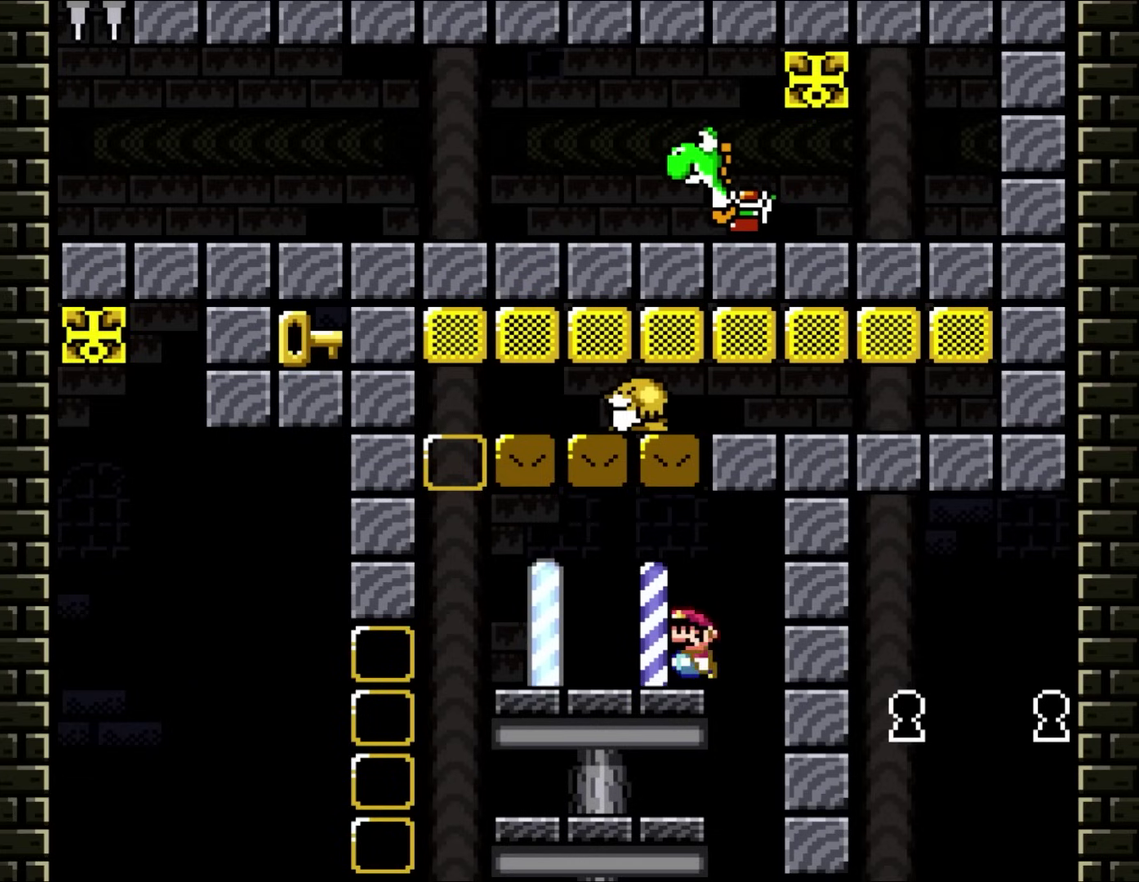
{"buttons": ["Y"], "events": [[17, "DPAD_LEFT", "down"], [283, "DPAD_LEFT", "up"], [400, "DPAD_RIGHT", "down"], [483, "DPAD_RIGHT", "up"]]}
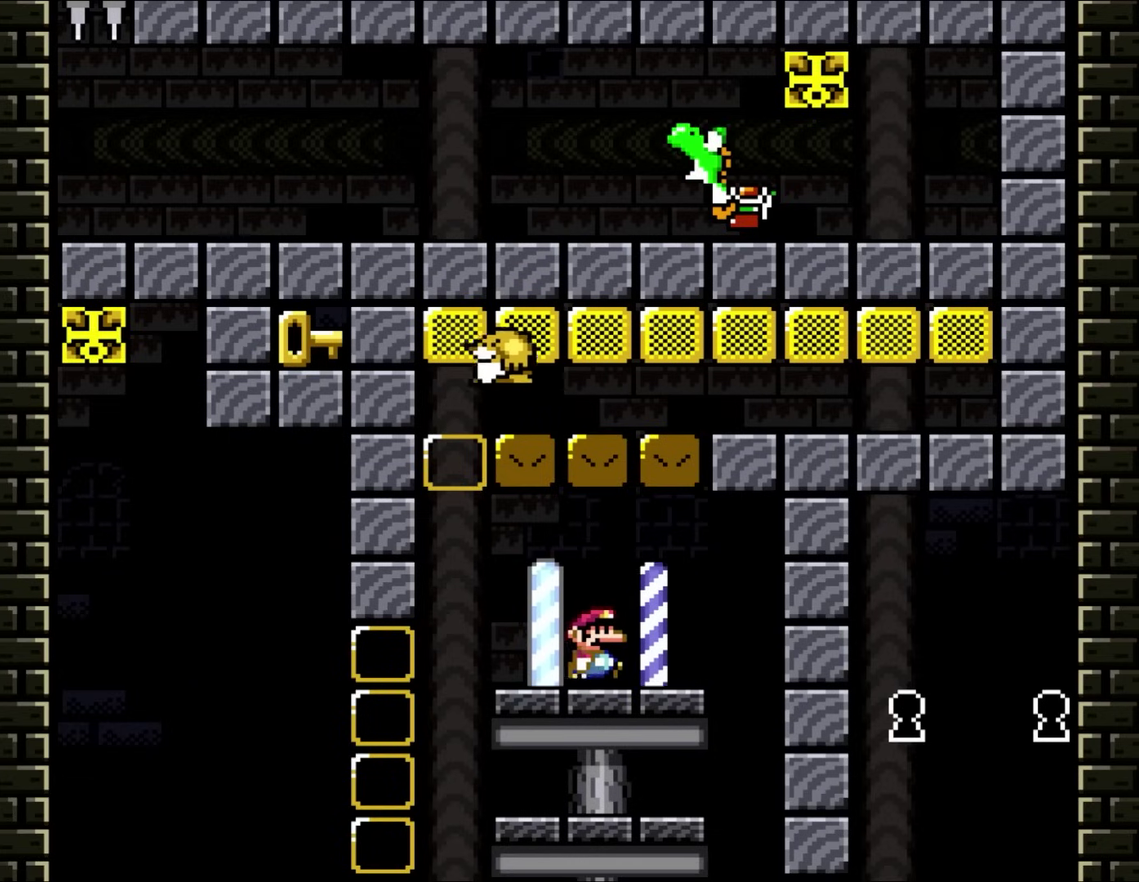
{"buttons": ["Y"], "events": []}
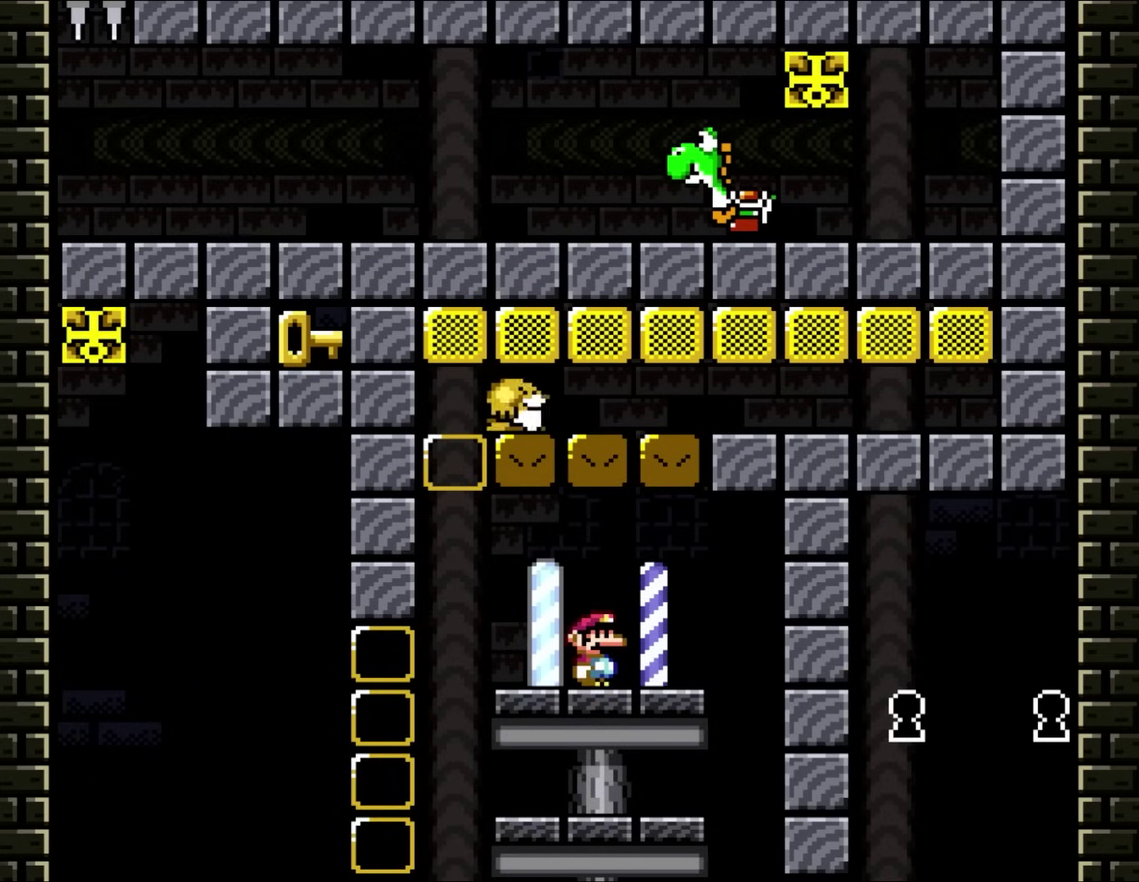
{"buttons": ["B", "Y", "DPAD_UP", "DPAD_LEFT"], "events": [[200, "DPAD_LEFT", "down"], [400, "DPAD_UP", "down"], [483, "B", "down"]]}